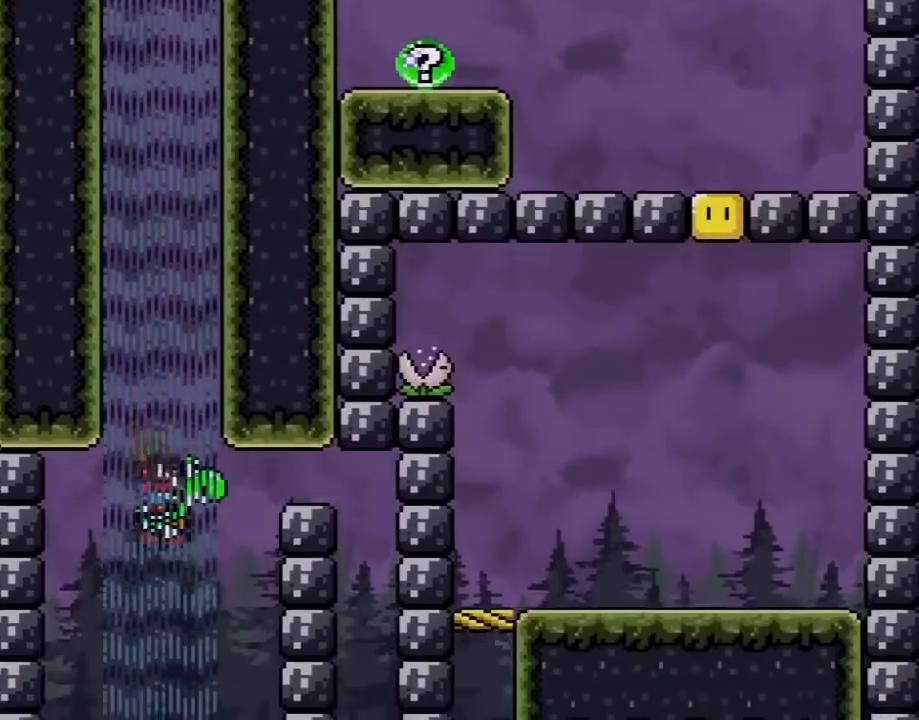
Gameplay with a controller (Nintendo layout); each line is a JSON object with the inputs held at the frame after it. "events" lists button and stick changes between this image and that frame as [ms after this image, input, new state], when the widget could be followed in between. Not read: L3 R3.
{"buttons": ["Y"], "events": [[83, "B", "down"], [300, "B", "up"]]}
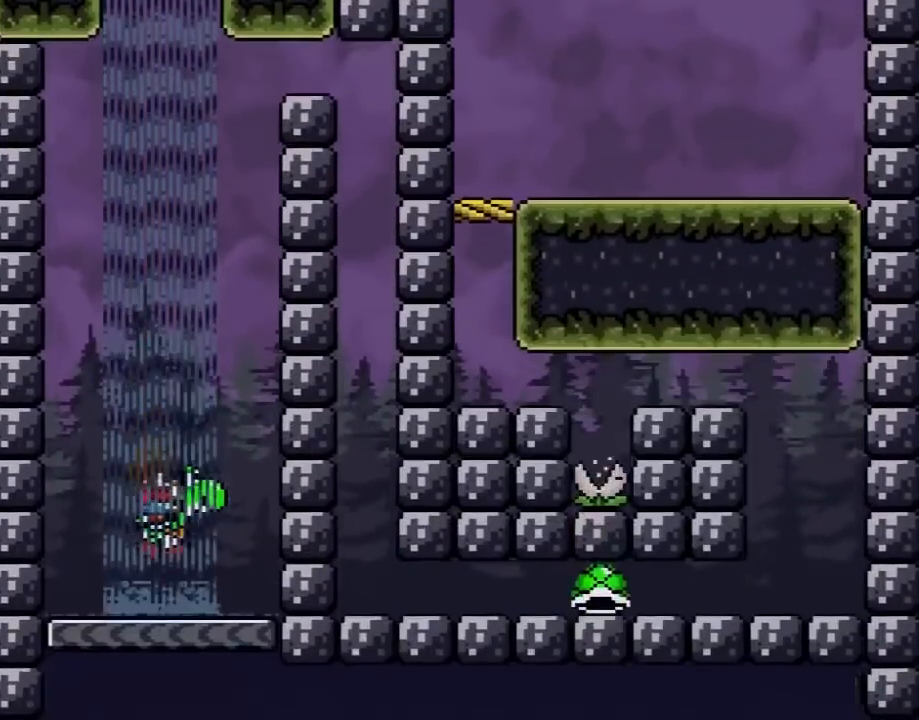
{"buttons": ["Y"], "events": []}
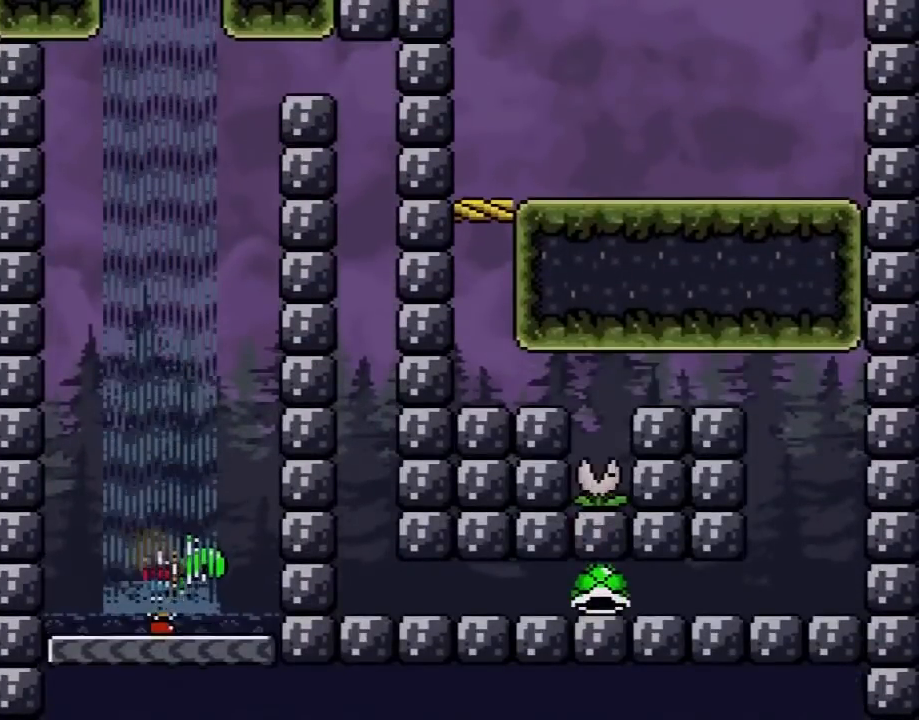
{"buttons": ["Y"], "events": [[233, "DPAD_RIGHT", "down"], [400, "DPAD_RIGHT", "up"]]}
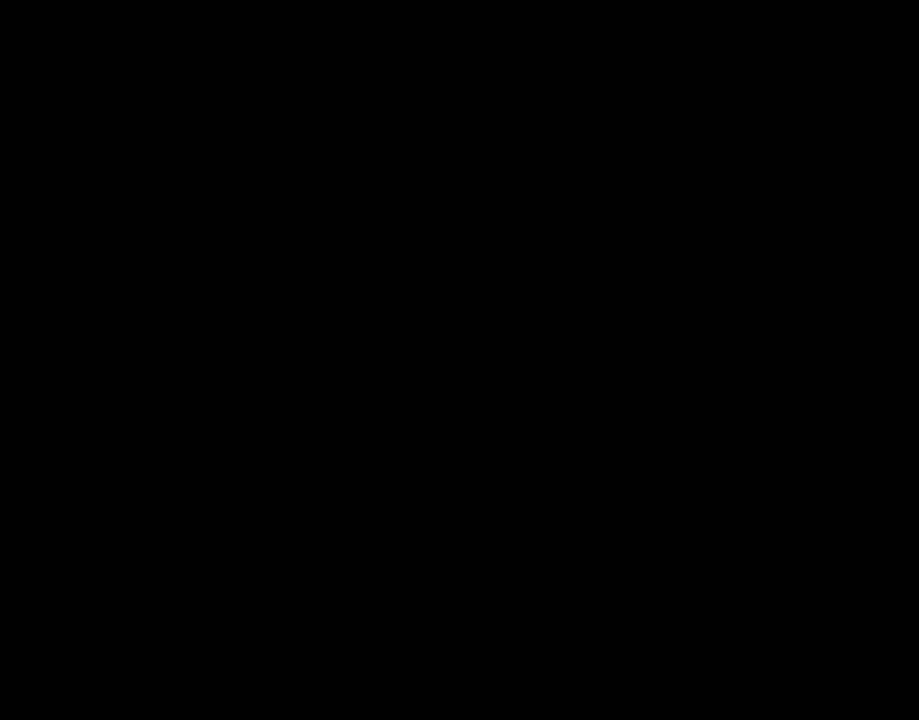
{"buttons": ["Y"], "events": []}
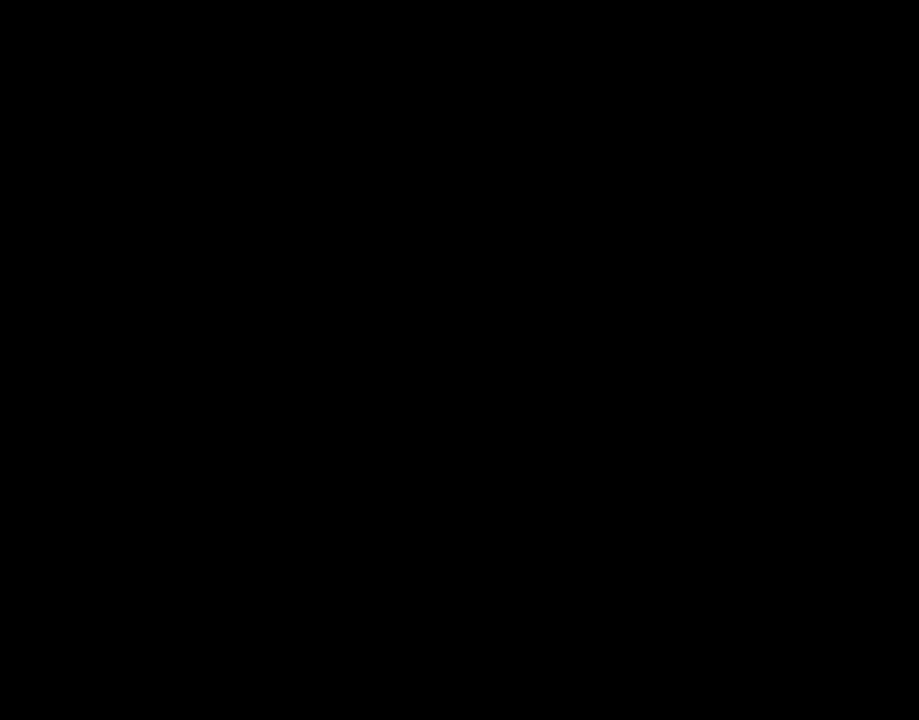
{"buttons": ["Y"], "events": []}
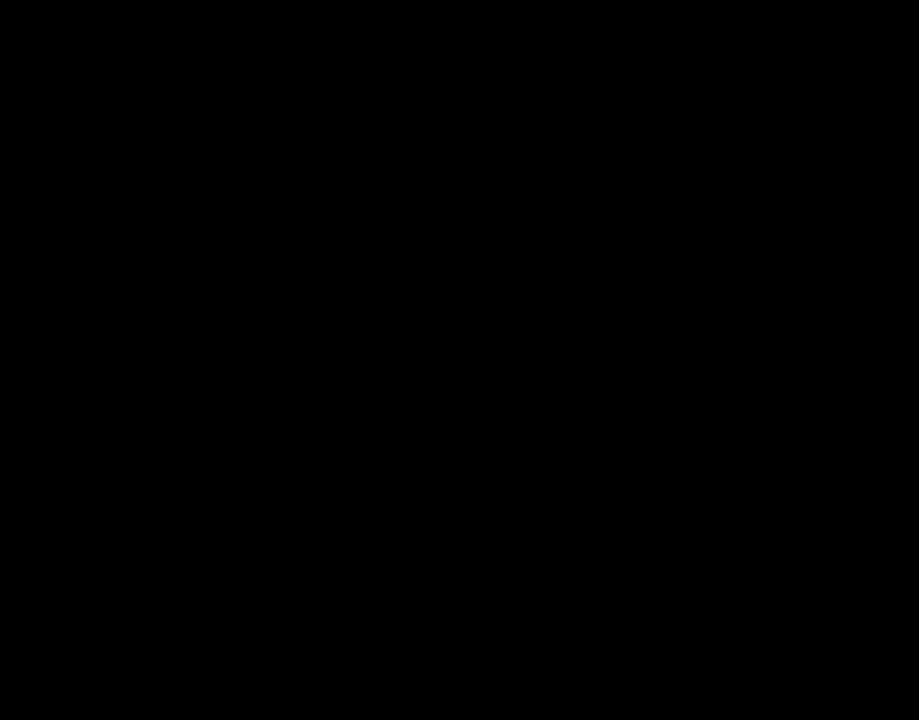
{"buttons": ["Y"], "events": []}
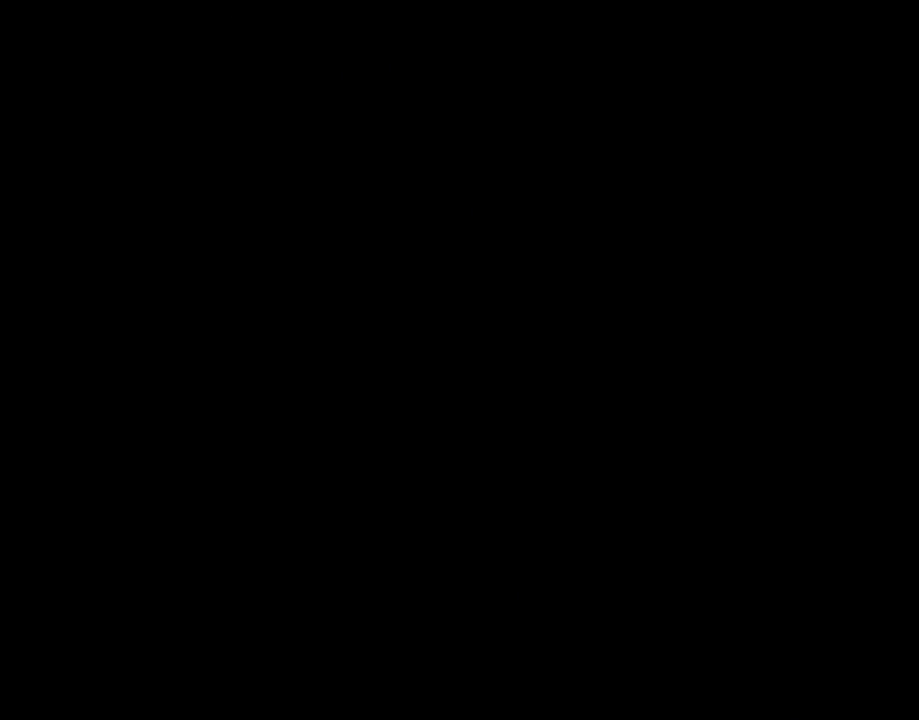
{"buttons": [], "events": [[150, "Y", "up"]]}
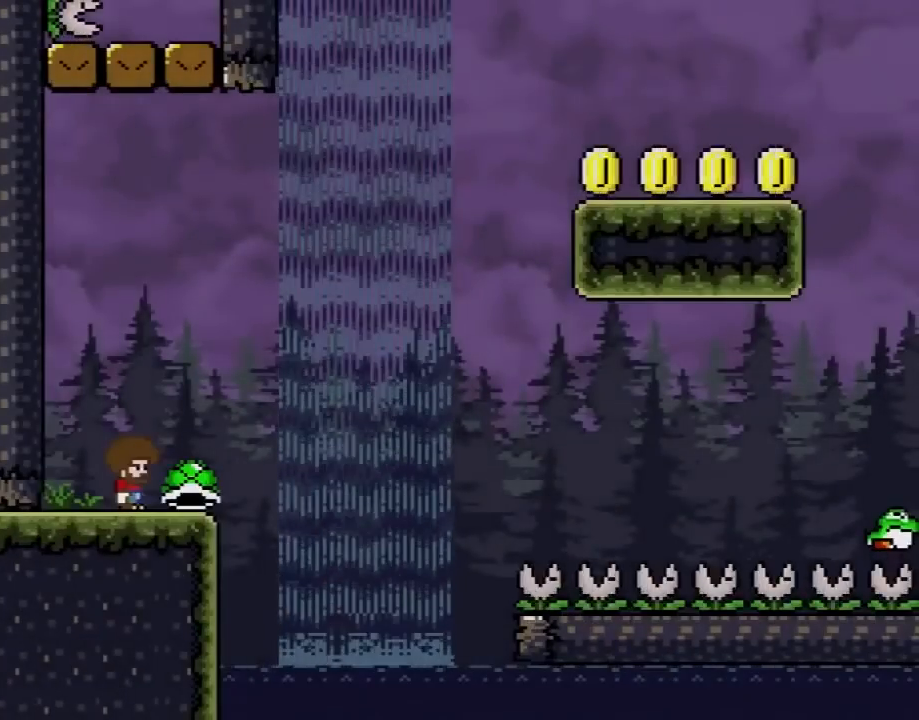
{"buttons": ["Y", "DPAD_RIGHT"], "events": [[100, "Y", "down"], [383, "DPAD_RIGHT", "down"]]}
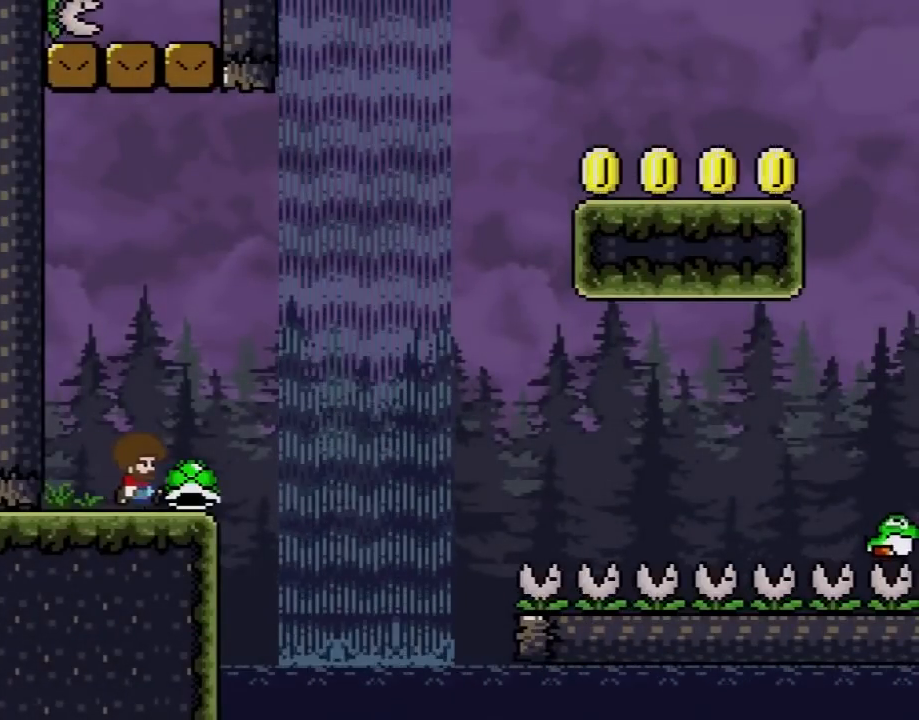
{"buttons": ["Y", "DPAD_LEFT"], "events": [[33, "DPAD_RIGHT", "up"], [67, "DPAD_LEFT", "down"]]}
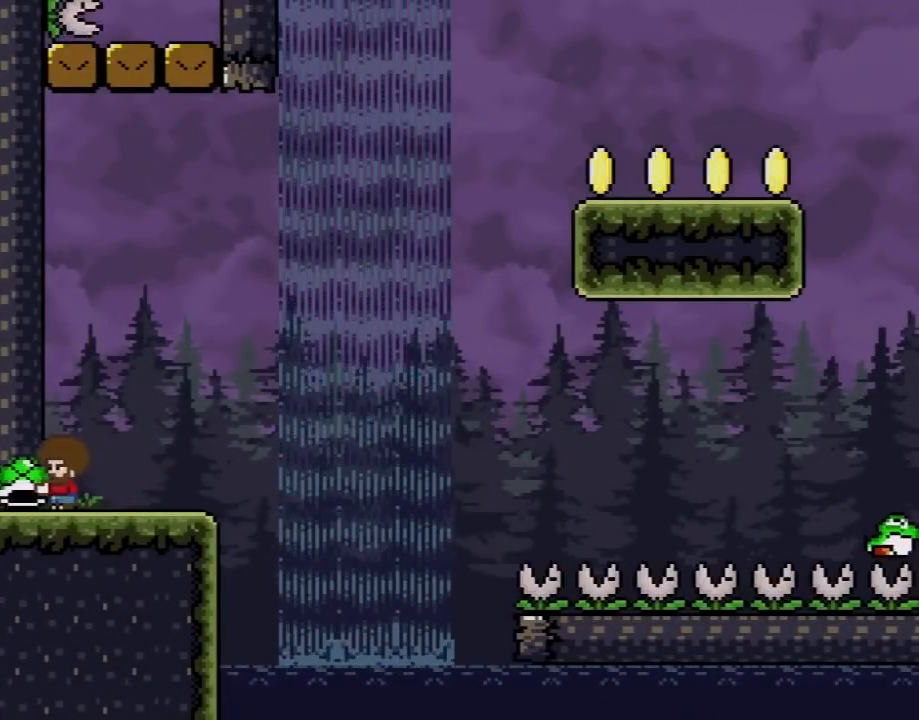
{"buttons": ["B", "Y", "DPAD_RIGHT"], "events": [[33, "DPAD_LEFT", "up"], [67, "DPAD_RIGHT", "down"], [500, "B", "down"]]}
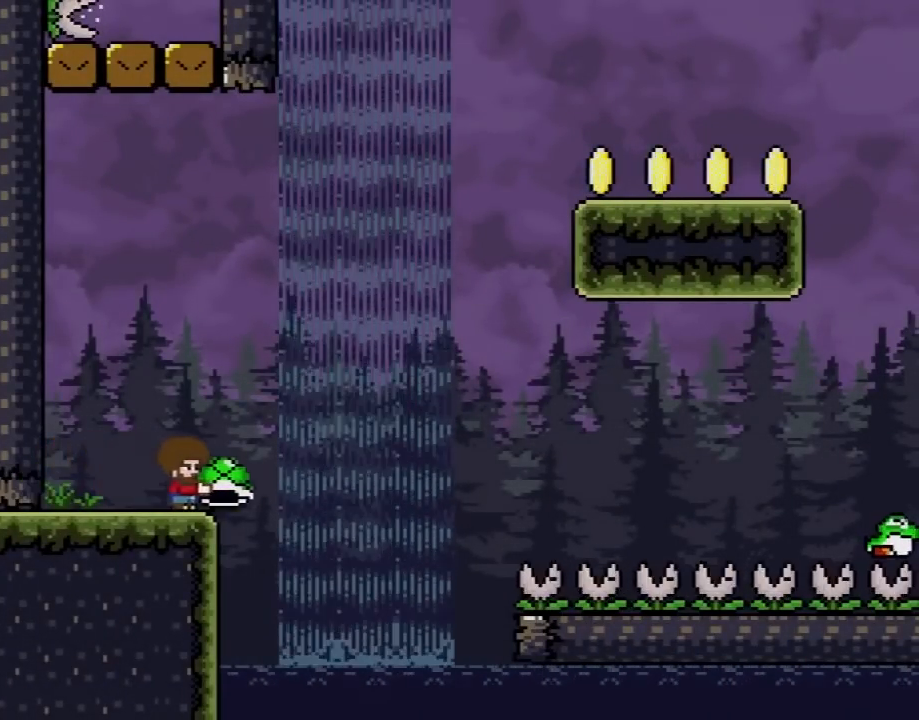
{"buttons": ["B", "DPAD_LEFT"], "events": [[67, "DPAD_RIGHT", "up"], [250, "DPAD_RIGHT", "down"], [317, "DPAD_RIGHT", "up"], [433, "Y", "up"], [500, "DPAD_LEFT", "down"]]}
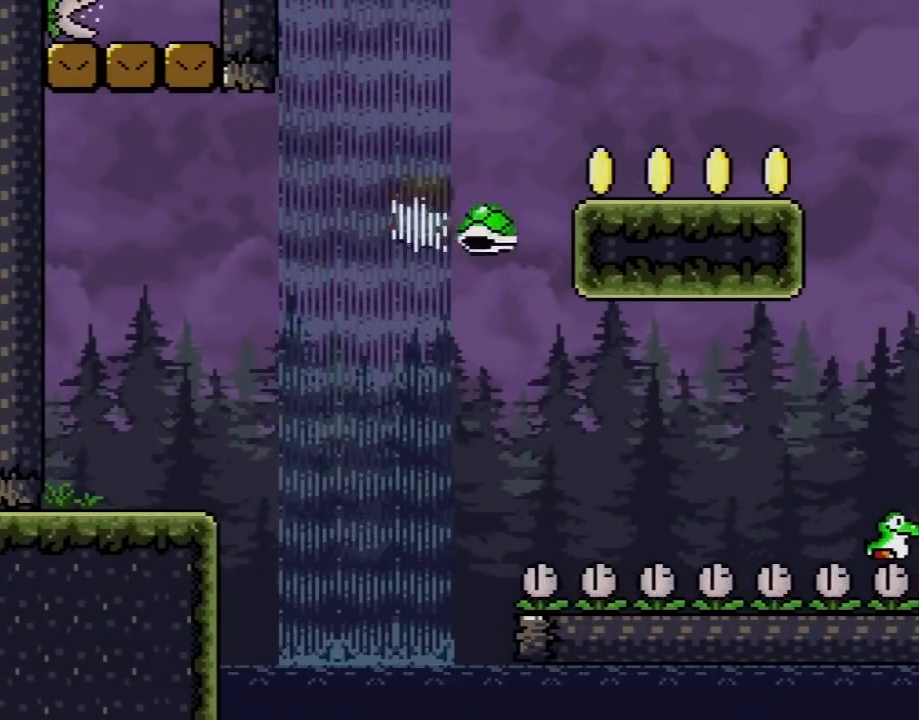
{"buttons": ["Y", "DPAD_RIGHT"], "events": [[133, "Y", "down"], [183, "DPAD_LEFT", "up"], [250, "DPAD_RIGHT", "down"], [467, "B", "up"]]}
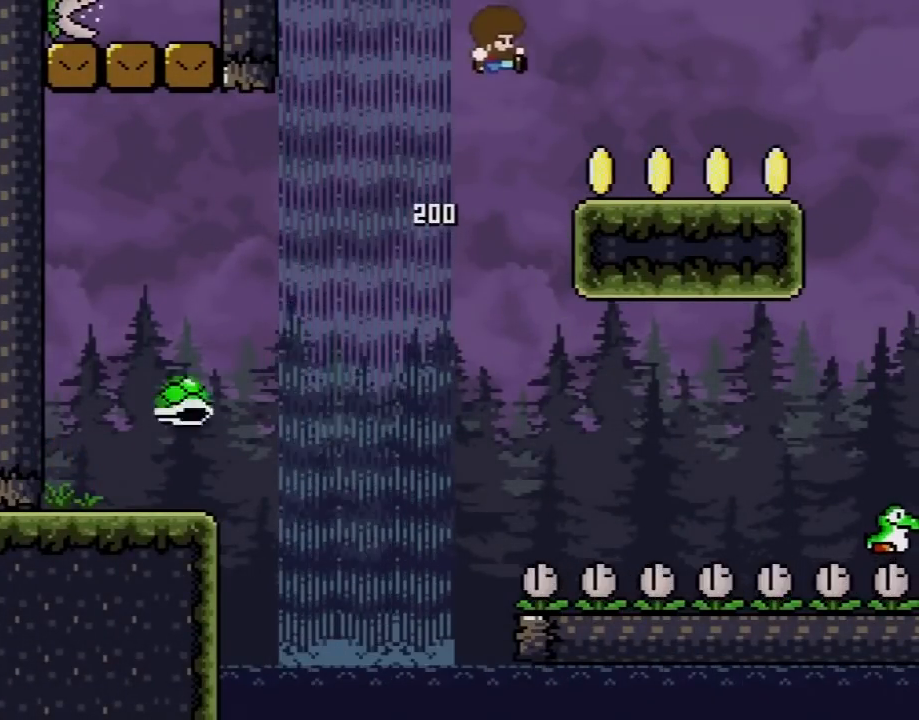
{"buttons": ["Y", "DPAD_LEFT"], "events": [[483, "DPAD_LEFT", "down"], [483, "DPAD_RIGHT", "up"]]}
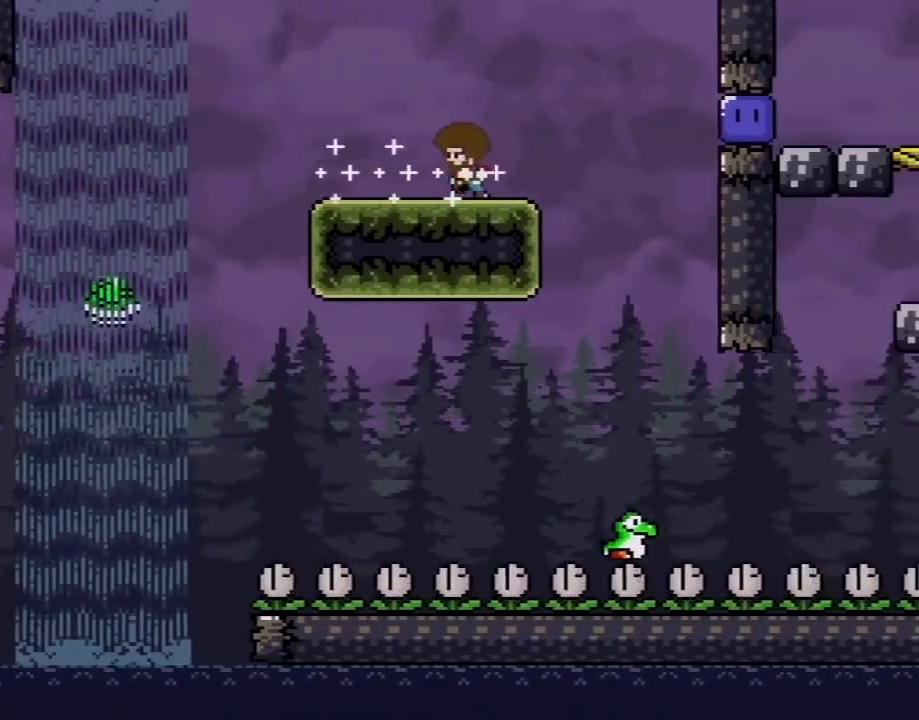
{"buttons": ["Y"], "events": [[133, "DPAD_LEFT", "up"], [217, "DPAD_RIGHT", "down"], [317, "DPAD_RIGHT", "up"]]}
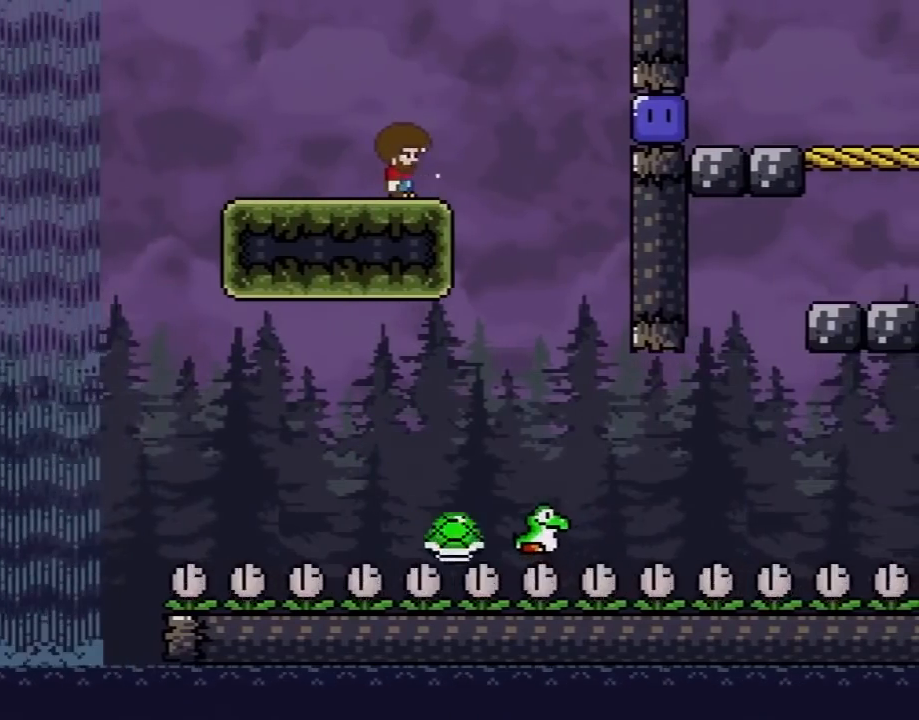
{"buttons": ["X"], "events": [[250, "Y", "up"], [350, "X", "down"]]}
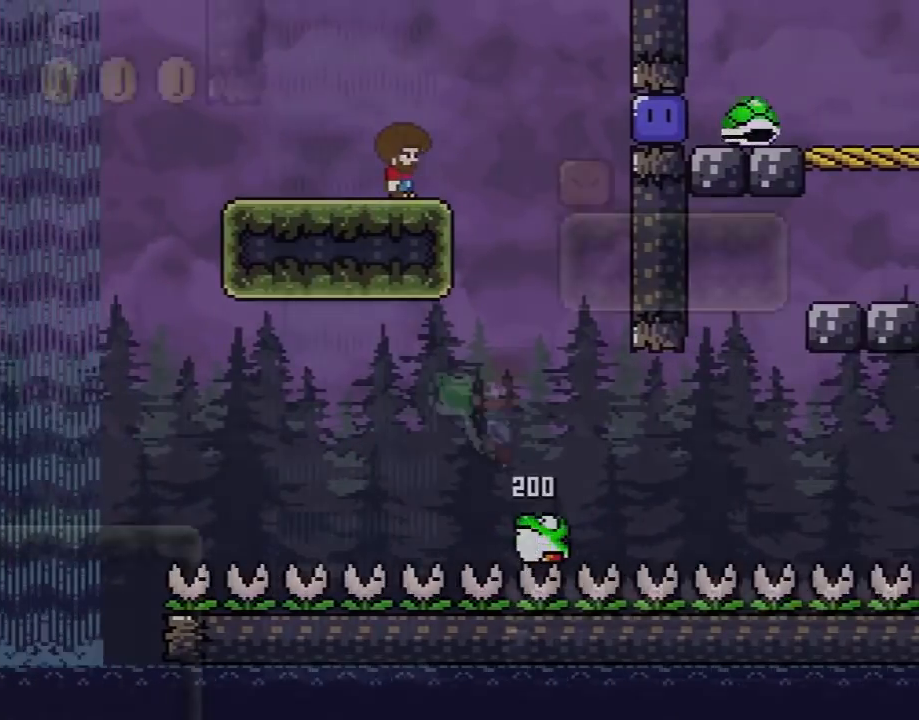
{"buttons": ["Y", "DPAD_RIGHT"], "events": [[17, "DPAD_LEFT", "down"], [33, "B", "down"], [67, "Y", "down"], [133, "B", "up"], [150, "X", "up"], [350, "B", "down"], [400, "DPAD_LEFT", "up"], [433, "DPAD_RIGHT", "down"], [500, "B", "up"]]}
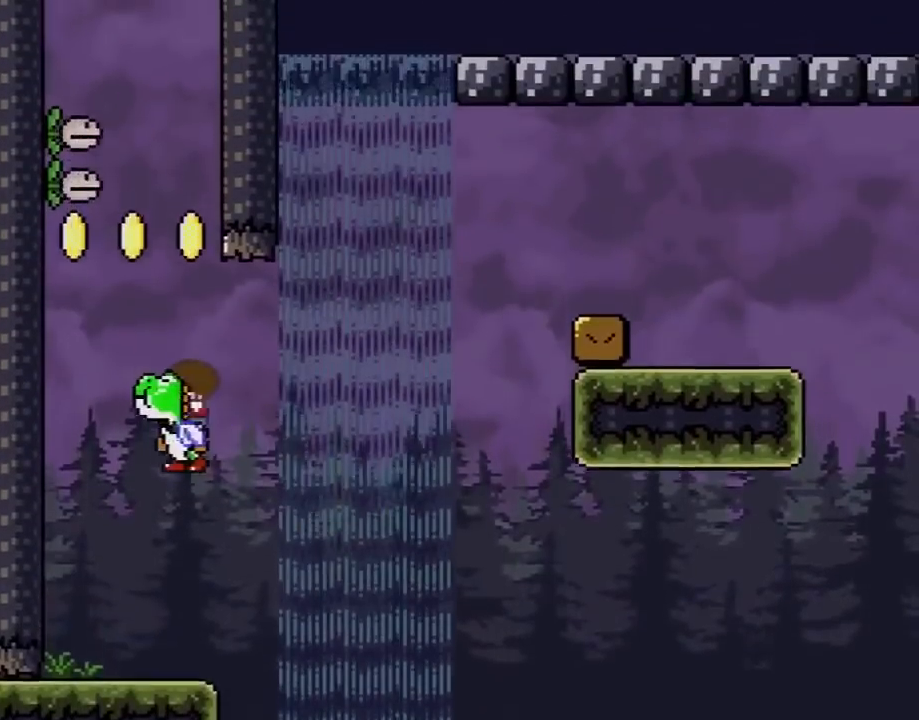
{"buttons": ["Y", "DPAD_LEFT"], "events": [[100, "B", "down"], [200, "DPAD_RIGHT", "up"], [217, "B", "up"], [317, "B", "down"], [400, "DPAD_LEFT", "down"], [433, "B", "up"]]}
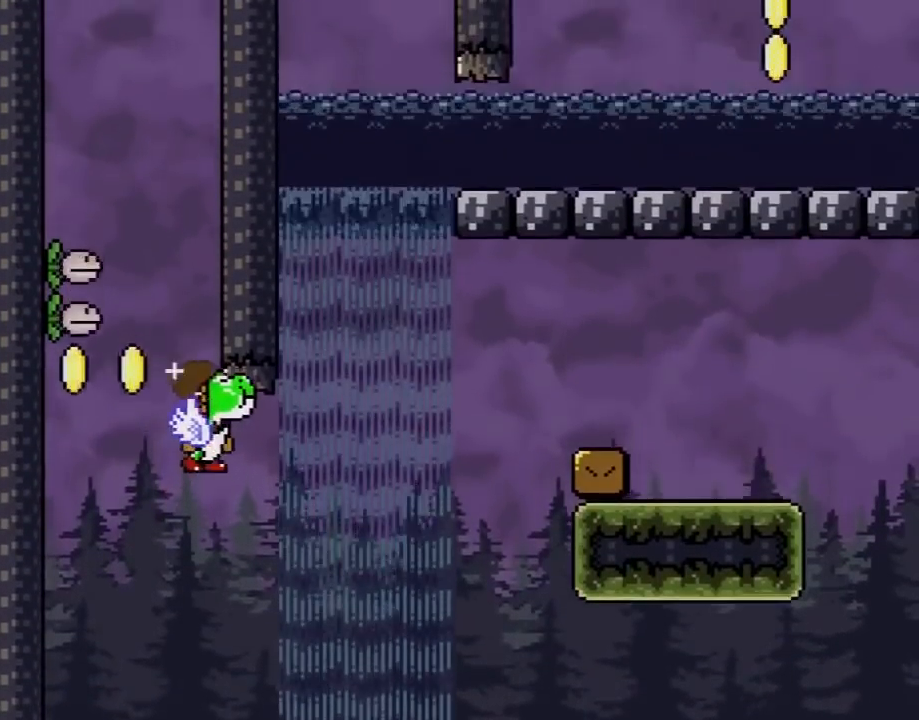
{"buttons": ["Y"], "events": [[33, "B", "down"], [33, "DPAD_LEFT", "up"], [133, "DPAD_RIGHT", "down"], [150, "B", "up"], [217, "B", "down"], [217, "DPAD_RIGHT", "up"], [317, "B", "up"], [400, "B", "down"], [467, "B", "up"]]}
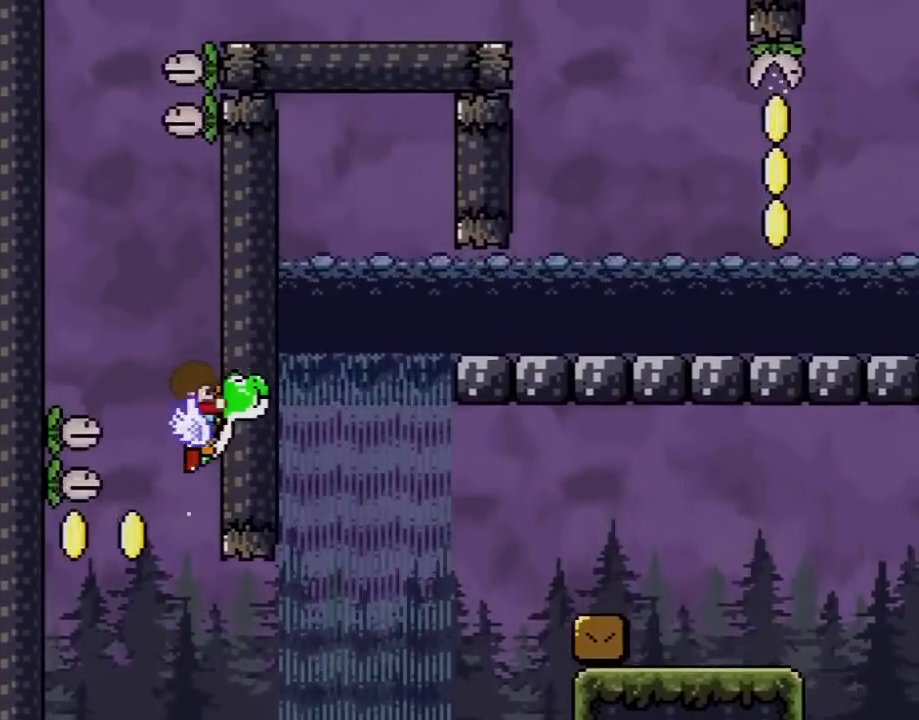
{"buttons": ["Y"], "events": [[33, "B", "down"], [133, "DPAD_LEFT", "down"], [150, "B", "up"], [233, "B", "down"], [350, "B", "up"], [400, "B", "down"], [417, "DPAD_LEFT", "up"], [483, "B", "up"]]}
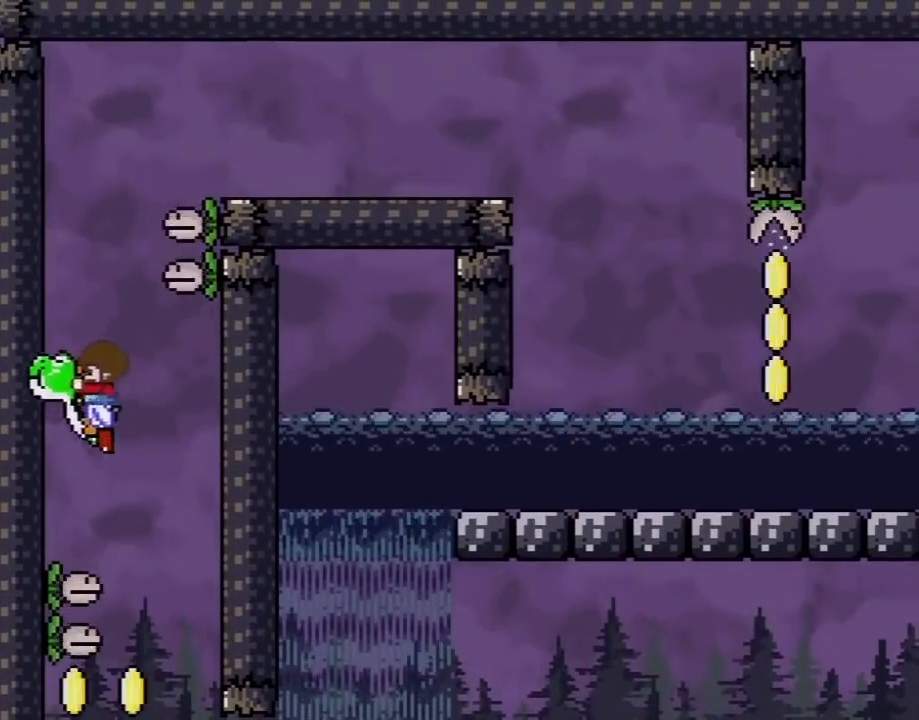
{"buttons": ["B", "Y"], "events": [[50, "B", "down"], [183, "B", "up"], [267, "B", "down"], [367, "B", "up"], [417, "B", "down"]]}
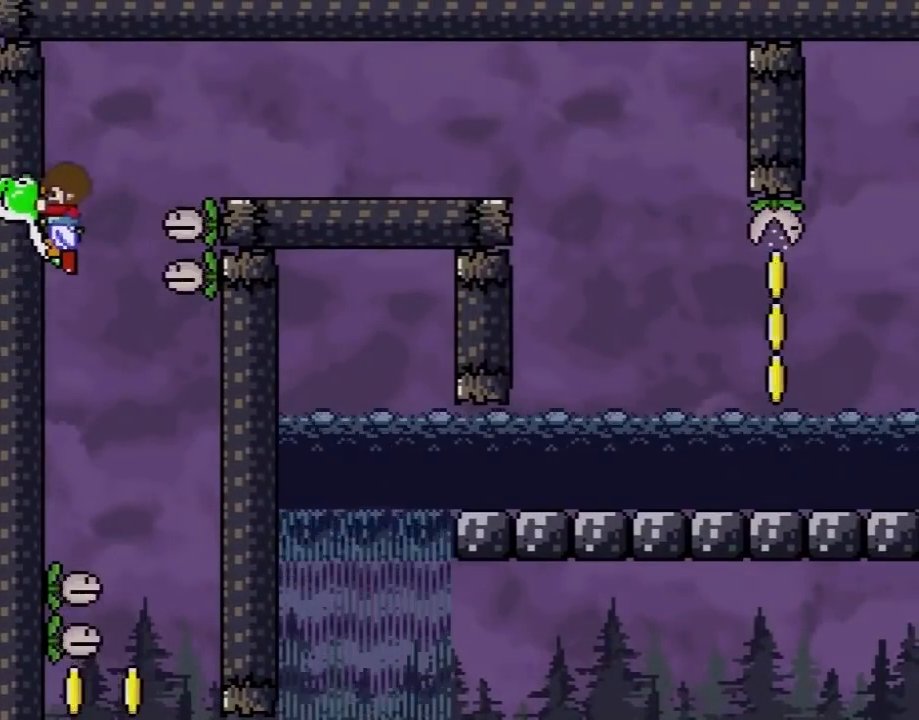
{"buttons": ["Y", "DPAD_RIGHT"], "events": [[50, "B", "up"], [117, "DPAD_RIGHT", "down"], [167, "B", "down"], [333, "B", "up"]]}
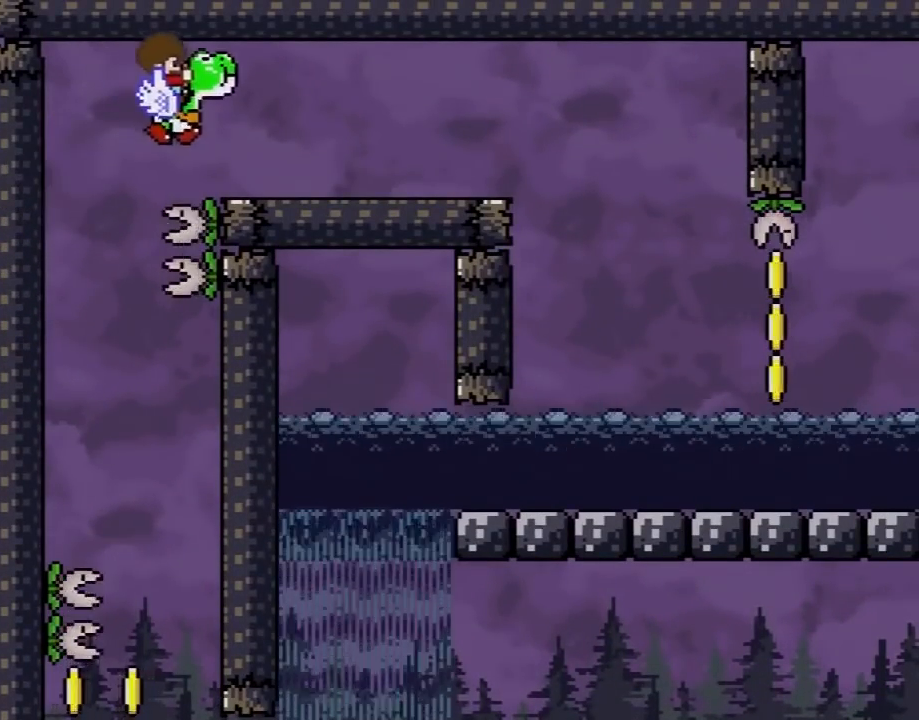
{"buttons": ["Y", "DPAD_RIGHT"], "events": []}
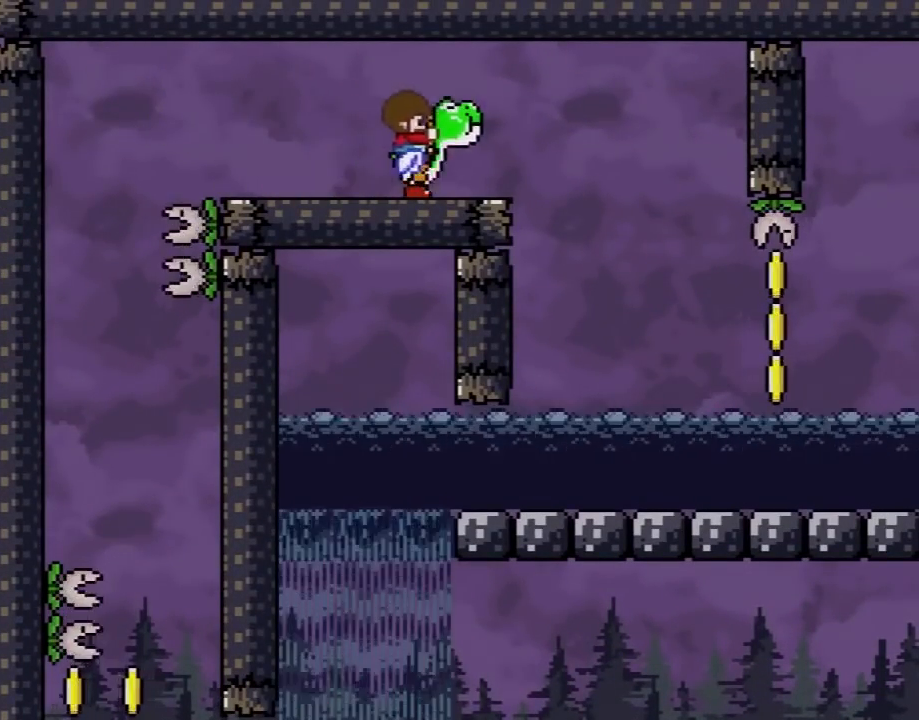
{"buttons": ["Y", "DPAD_RIGHT"], "events": [[383, "DPAD_DOWN", "down"], [383, "DPAD_RIGHT", "up"], [417, "DPAD_DOWN", "up"], [450, "DPAD_DOWN", "down"], [450, "DPAD_RIGHT", "down"], [483, "DPAD_DOWN", "up"]]}
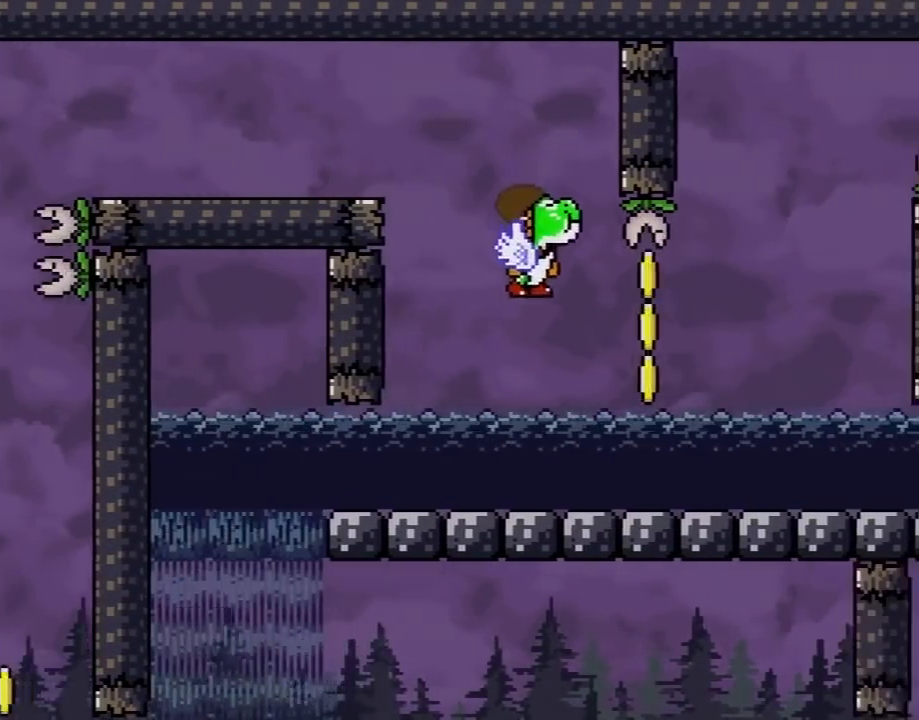
{"buttons": ["Y"], "events": [[300, "B", "down"], [483, "B", "up"], [483, "DPAD_RIGHT", "up"]]}
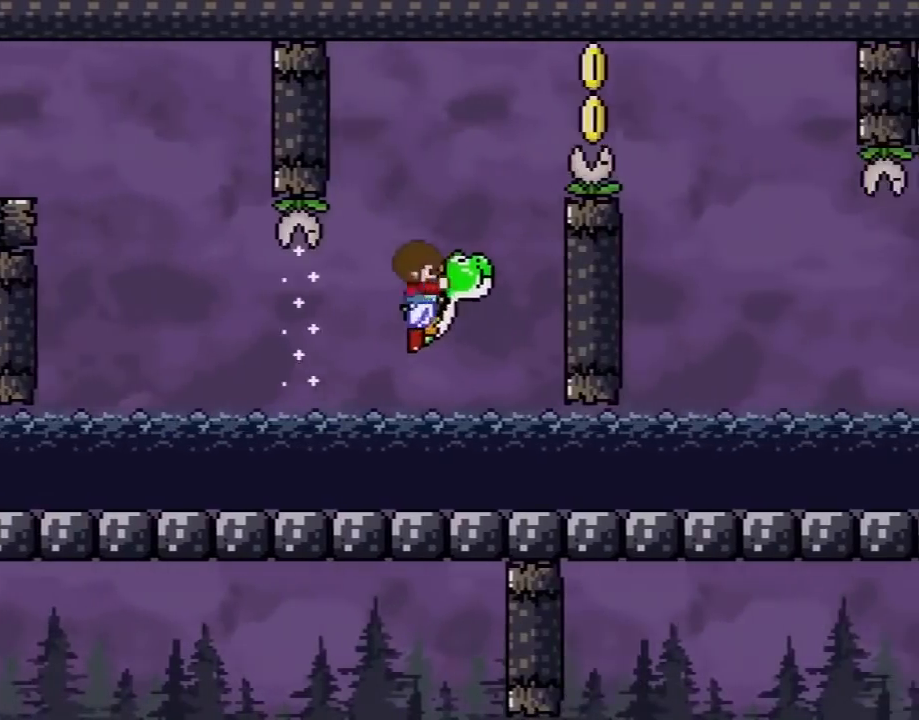
{"buttons": ["B", "Y", "DPAD_RIGHT"], "events": [[17, "DPAD_LEFT", "down"], [50, "B", "down"], [117, "DPAD_UP", "down"], [167, "DPAD_LEFT", "up"], [167, "DPAD_UP", "up"], [200, "B", "up"], [267, "B", "down"], [267, "DPAD_RIGHT", "down"], [367, "DPAD_RIGHT", "up"], [417, "B", "up"], [483, "B", "down"], [483, "DPAD_RIGHT", "down"]]}
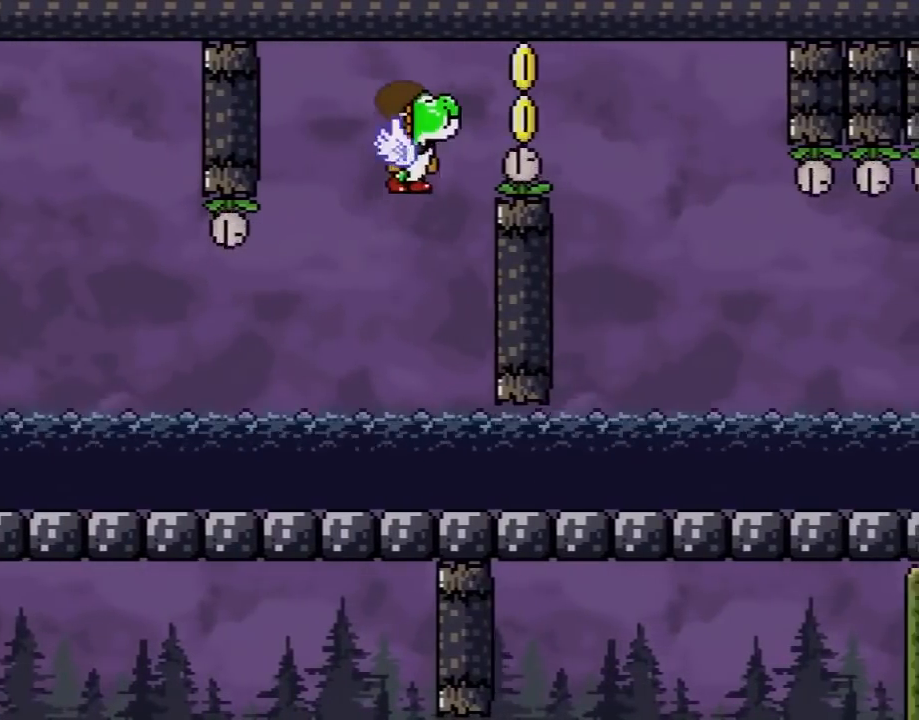
{"buttons": ["Y", "DPAD_RIGHT"], "events": [[117, "B", "up"], [183, "B", "down"], [300, "B", "up"]]}
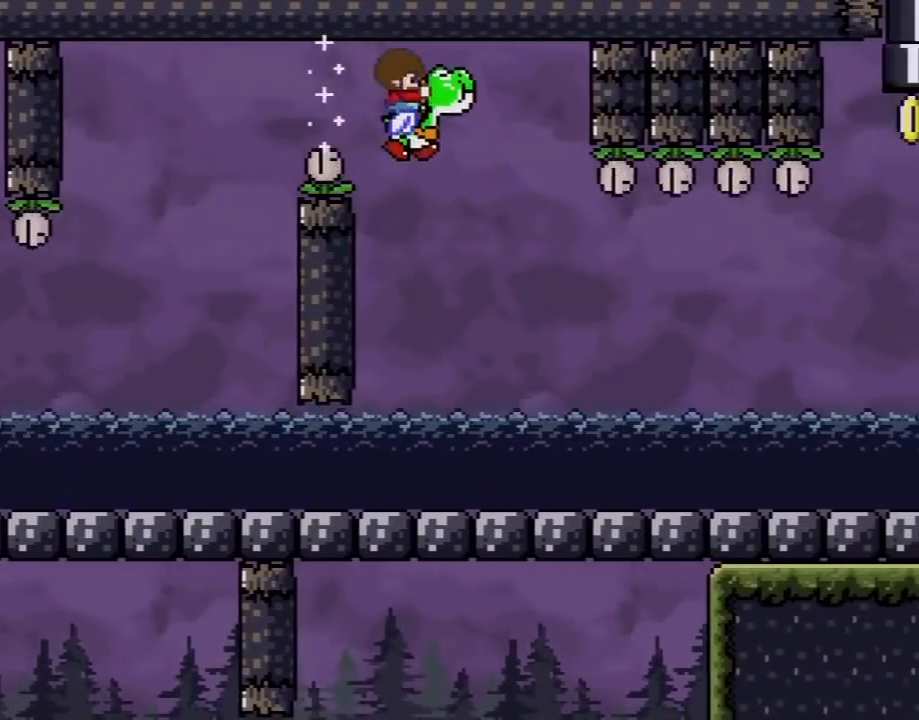
{"buttons": ["Y", "DPAD_RIGHT"], "events": [[83, "DPAD_RIGHT", "up"], [83, "DPAD_UP", "down"], [117, "DPAD_LEFT", "down"], [117, "DPAD_UP", "up"], [167, "DPAD_LEFT", "up"], [167, "DPAD_UP", "down"], [200, "DPAD_RIGHT", "down"], [200, "DPAD_UP", "up"]]}
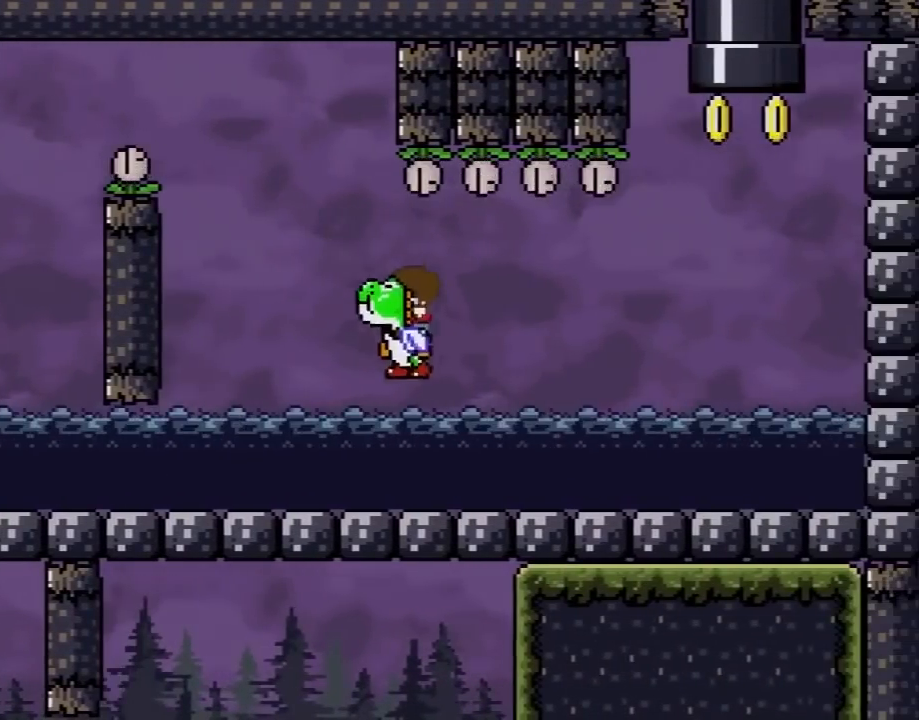
{"buttons": ["Y", "DPAD_RIGHT"], "events": [[117, "B", "down"], [233, "B", "up"]]}
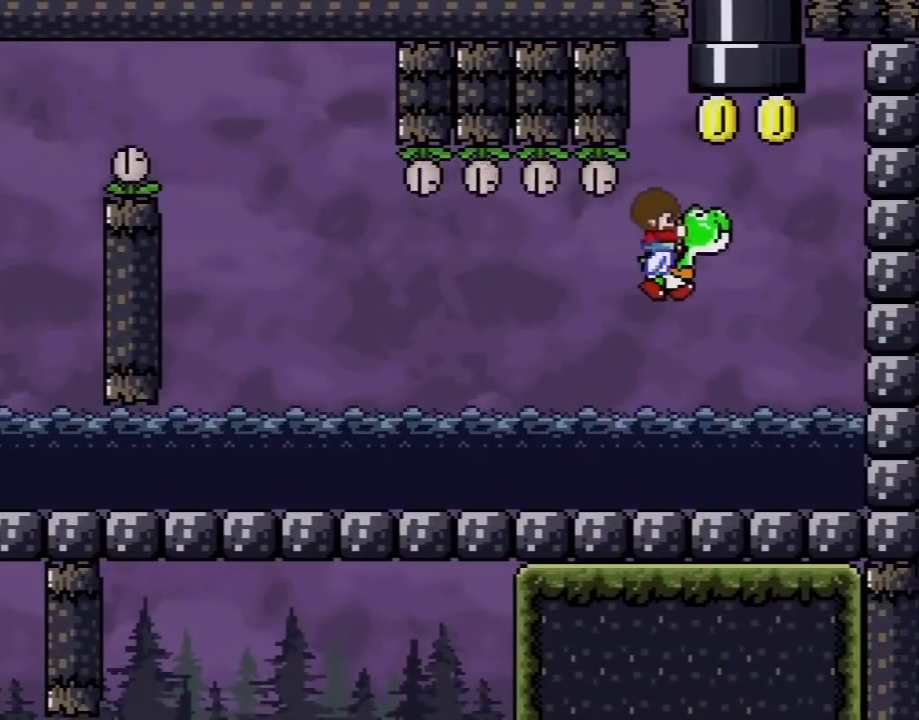
{"buttons": ["Y", "DPAD_UP", "DPAD_RIGHT"], "events": [[117, "DPAD_LEFT", "down"], [117, "DPAD_RIGHT", "up"], [150, "B", "down"], [267, "DPAD_UP", "down"], [300, "B", "up"], [333, "DPAD_LEFT", "up"], [367, "B", "down"], [367, "DPAD_RIGHT", "down"], [450, "DPAD_UP", "up"], [483, "B", "up"], [483, "DPAD_UP", "down"]]}